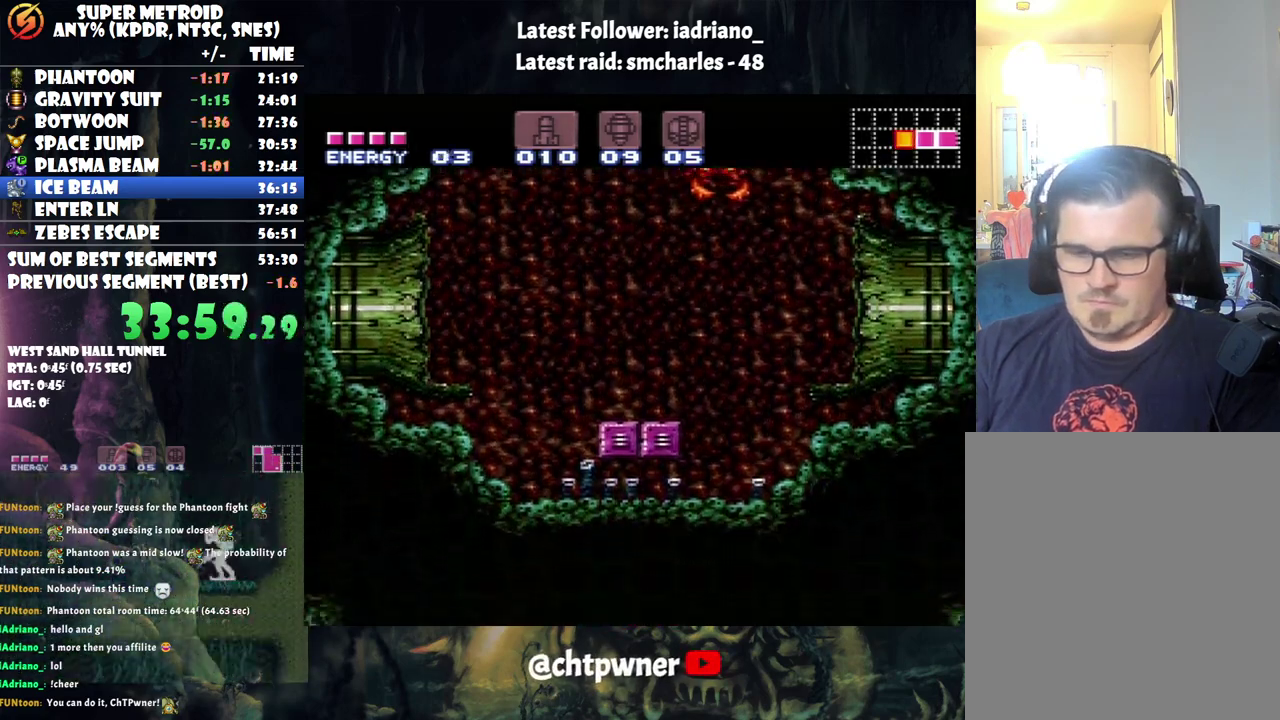
Gameplay with a controller (Nintendo layout); each line is a JSON object with the inputs held at the frame after it. "events" lists button and stick changes between this image and that frame as [ms after this image, input, new state], when the widget could be followed in between. Not read: L3 R3.
{"buttons": ["Y", "L1", "DPAD_LEFT"], "events": [[417, "Y", "down"]]}
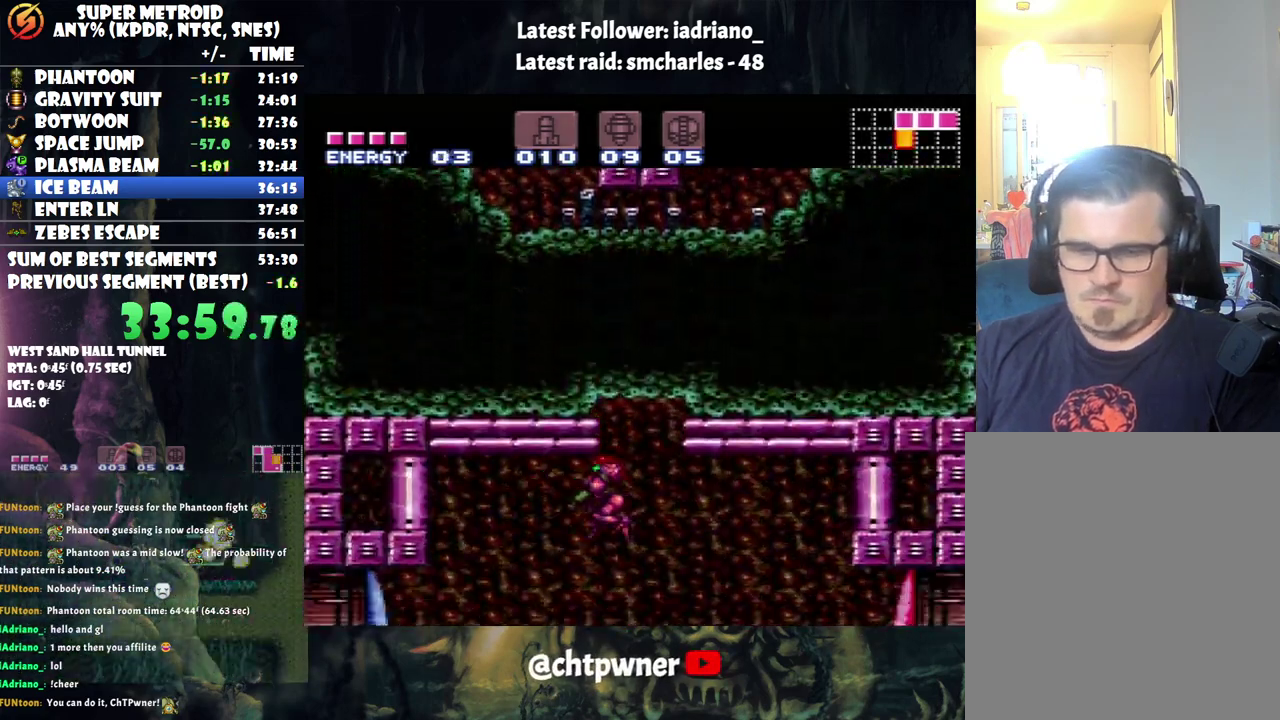
{"buttons": ["A", "B", "DPAD_LEFT"], "events": [[33, "Y", "up"], [83, "L1", "up"], [133, "A", "down"], [500, "B", "down"]]}
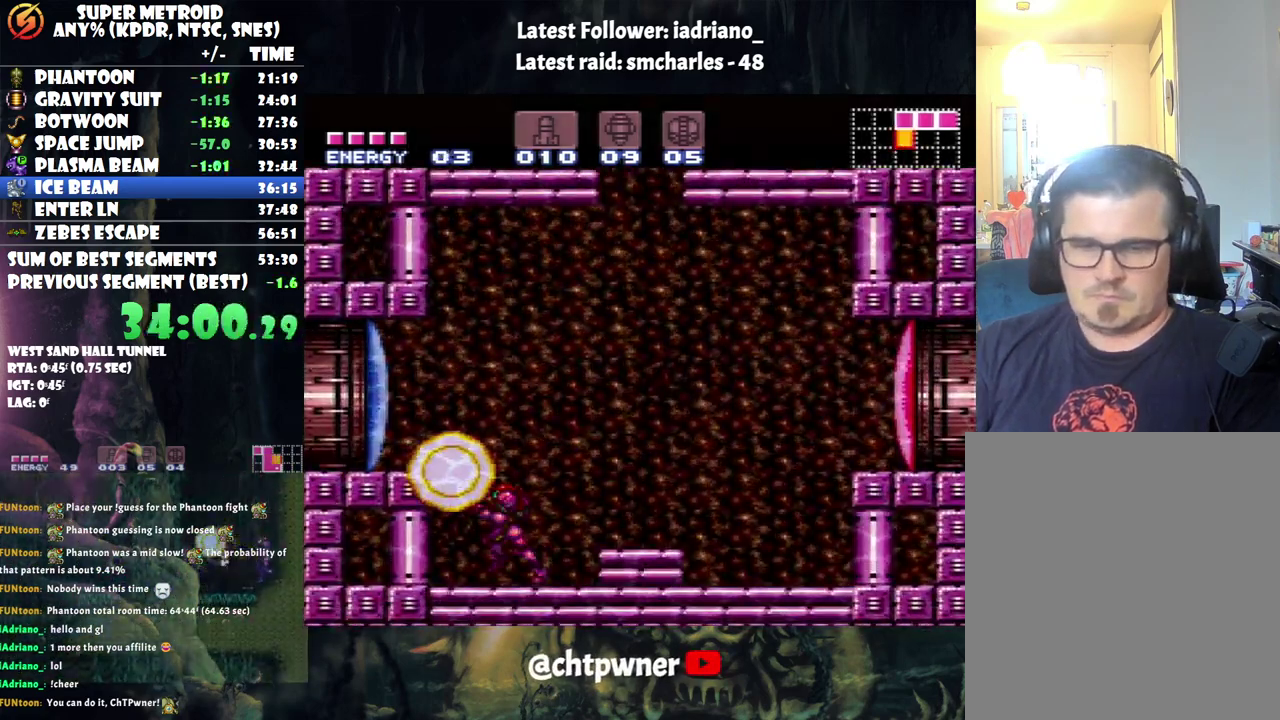
{"buttons": [], "events": [[167, "B", "up"], [217, "A", "up"], [283, "DPAD_LEFT", "up"], [283, "Y", "down"], [400, "Y", "up"]]}
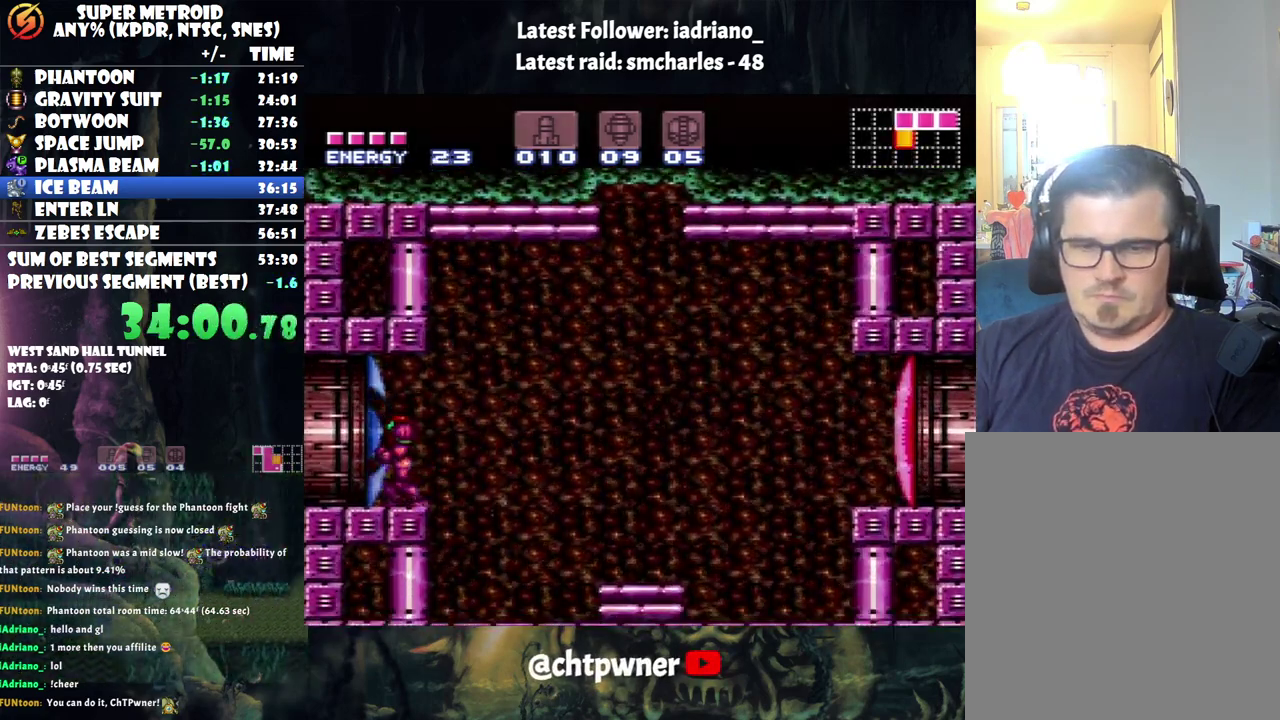
{"buttons": ["A", "DPAD_LEFT"], "events": [[33, "A", "down"], [67, "DPAD_LEFT", "down"]]}
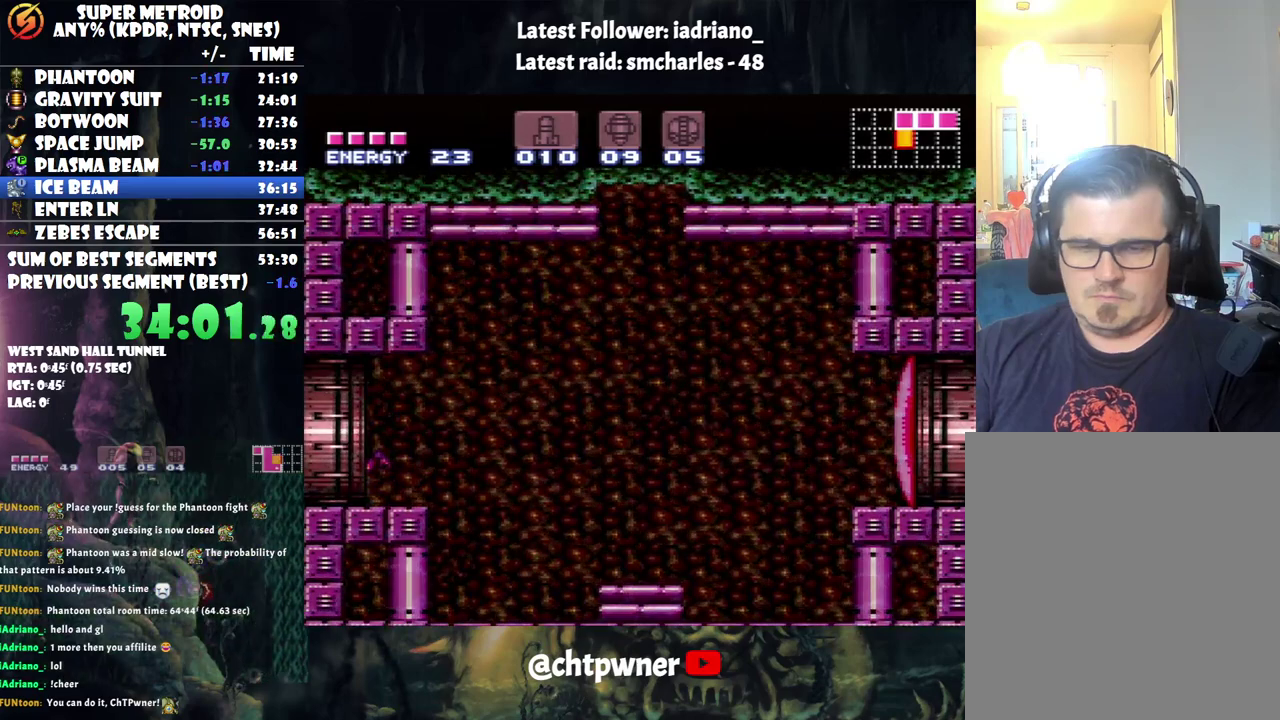
{"buttons": ["A", "DPAD_LEFT"], "events": []}
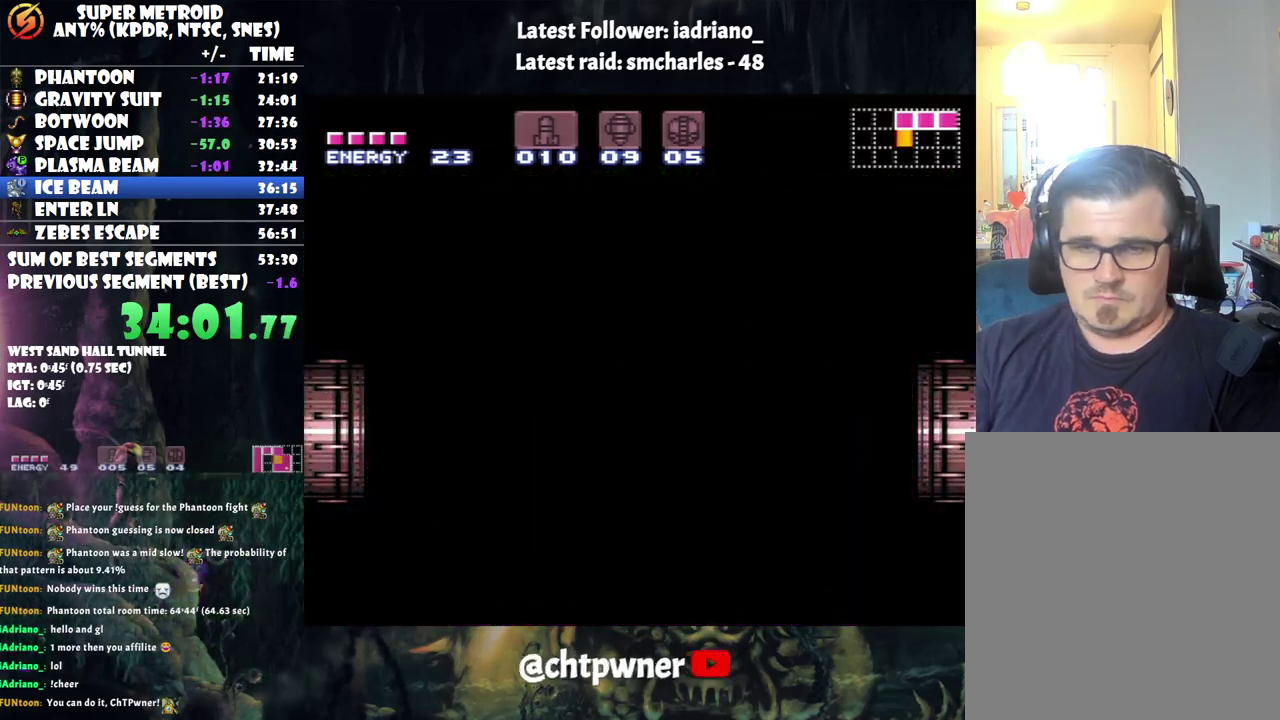
{"buttons": ["A", "DPAD_LEFT"], "events": []}
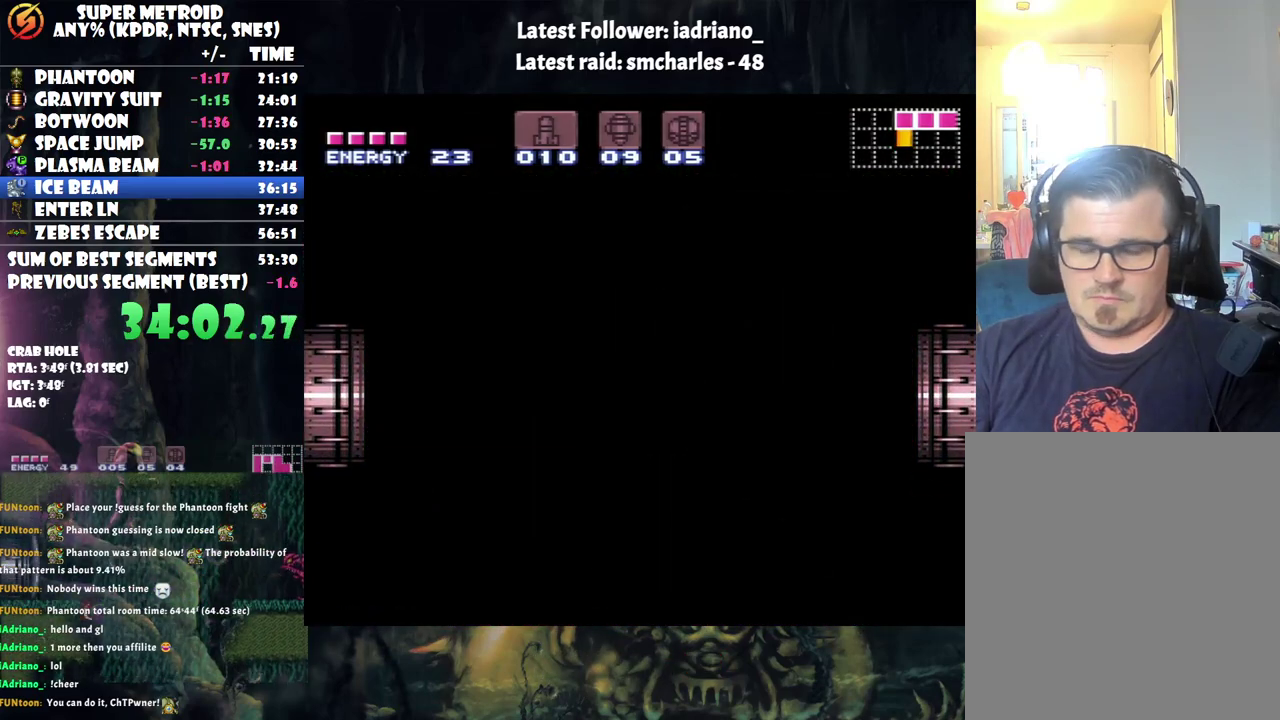
{"buttons": ["A", "DPAD_LEFT"], "events": []}
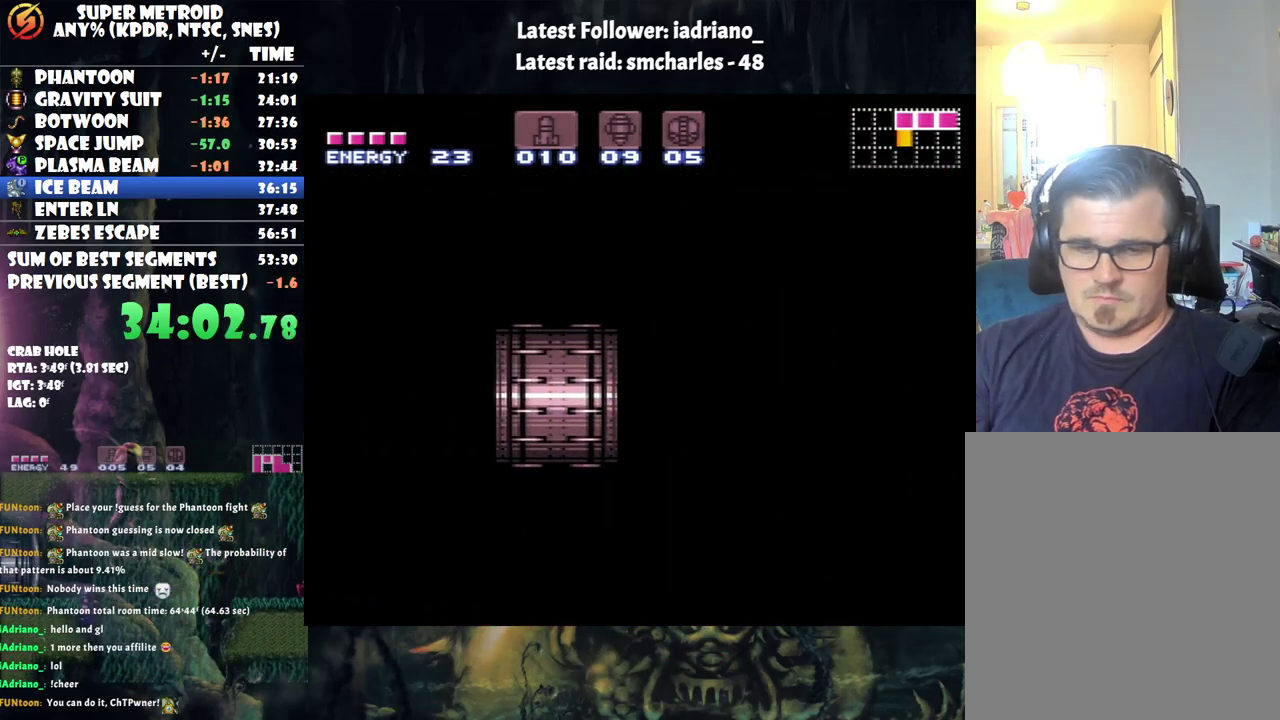
{"buttons": ["A", "DPAD_LEFT"], "events": []}
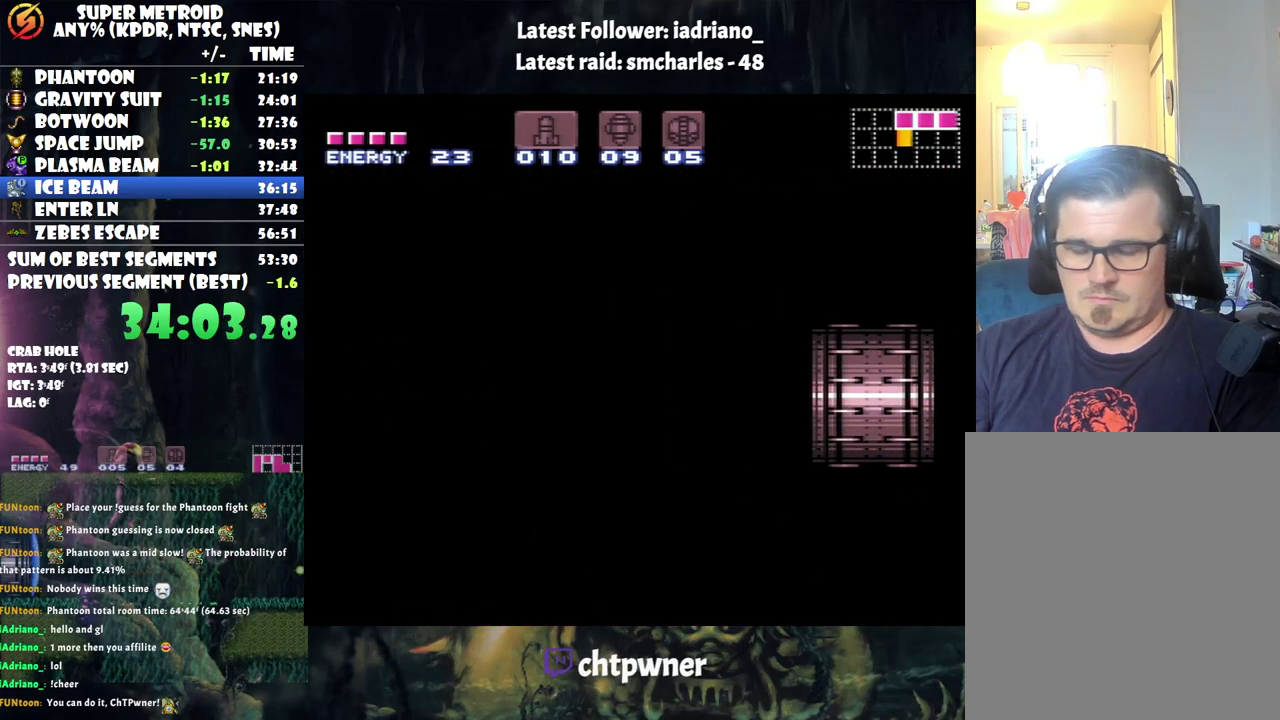
{"buttons": ["A", "DPAD_LEFT"], "events": []}
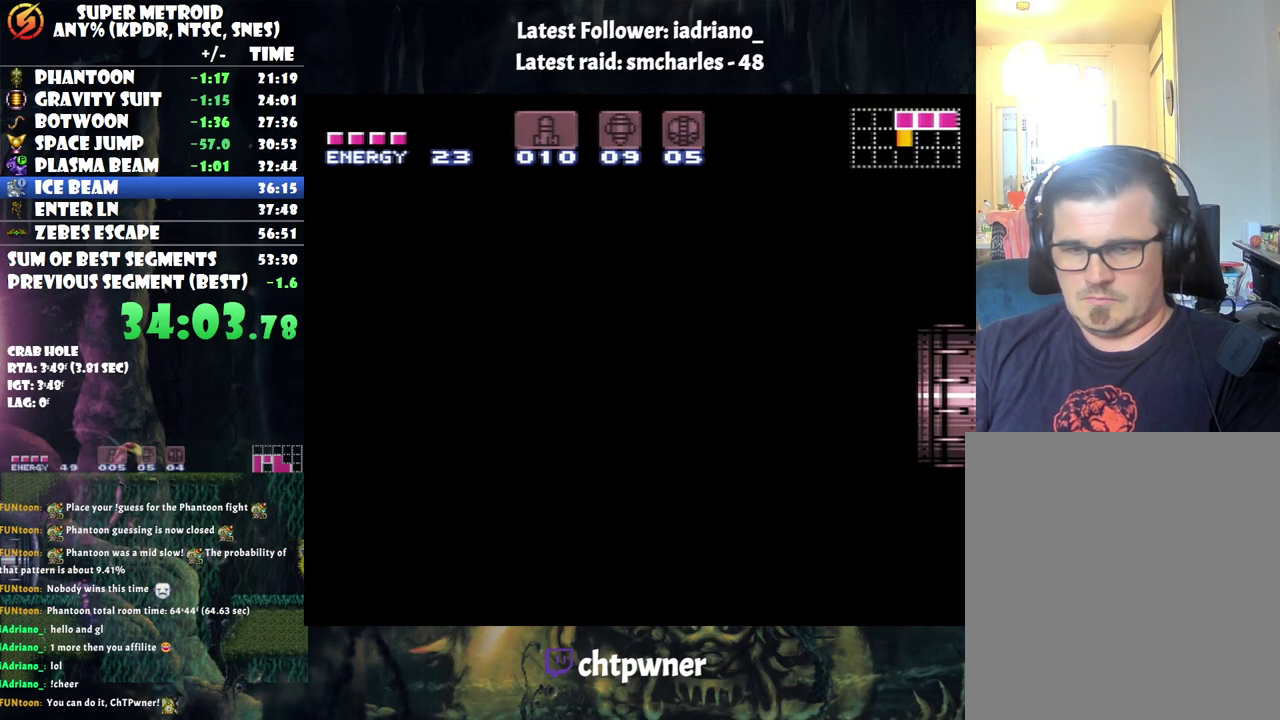
{"buttons": ["A", "DPAD_LEFT"], "events": []}
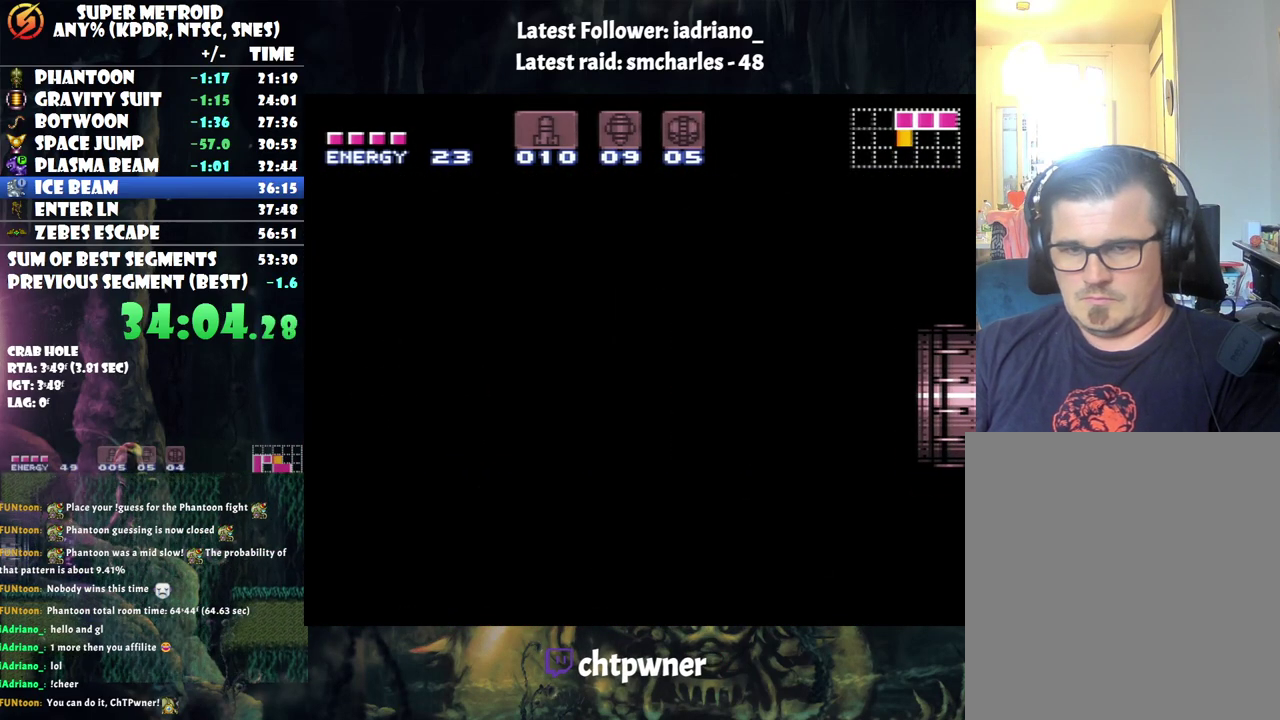
{"buttons": ["A", "DPAD_LEFT"], "events": []}
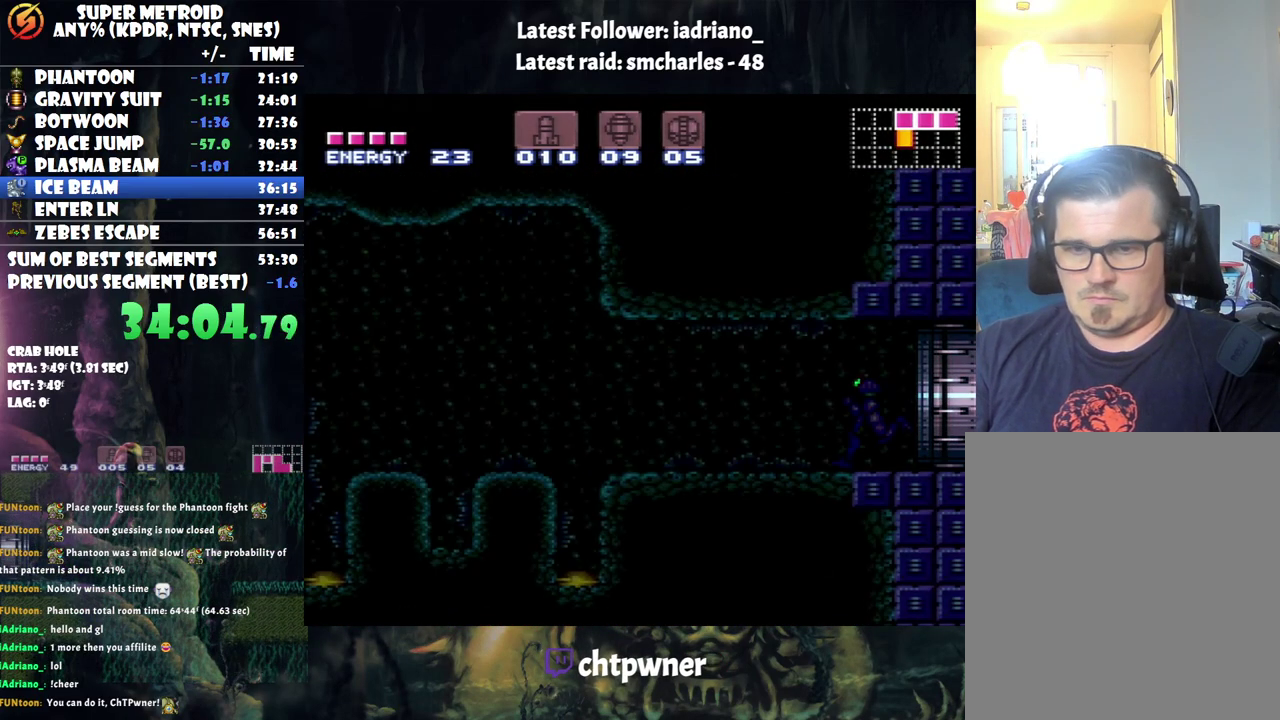
{"buttons": ["A", "DPAD_LEFT"], "events": []}
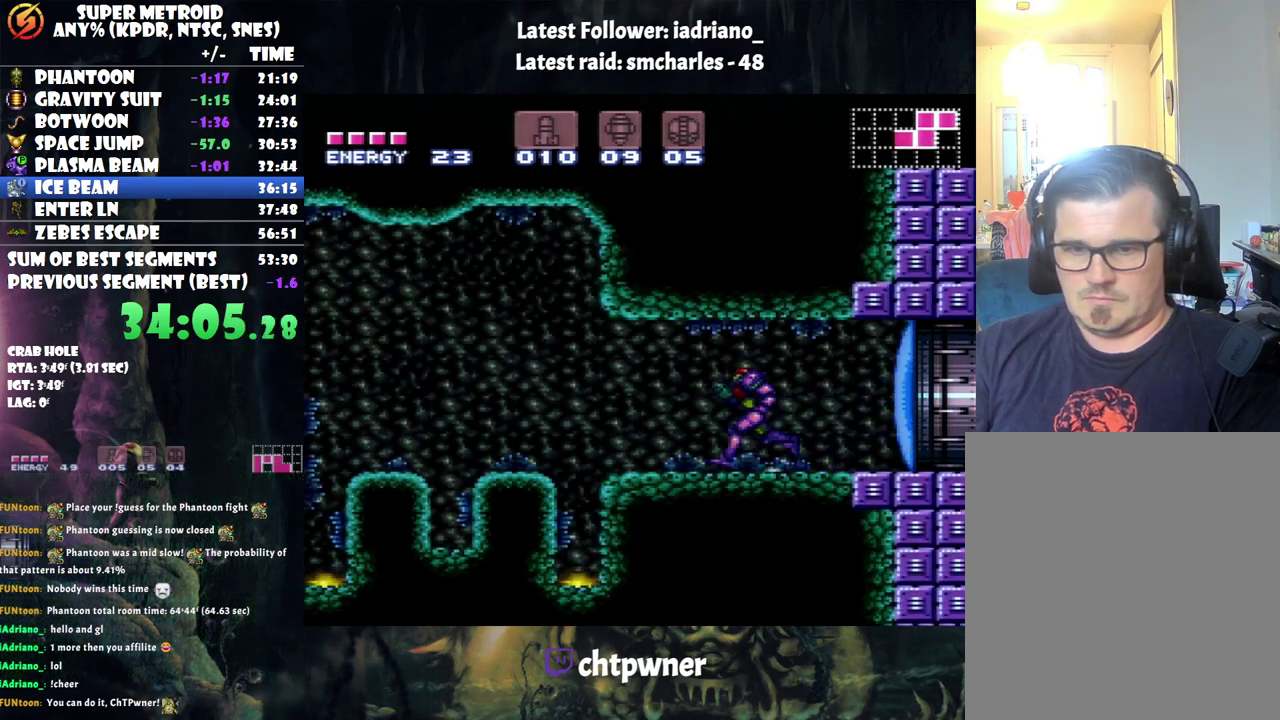
{"buttons": ["DPAD_LEFT"], "events": [[100, "B", "down"], [283, "B", "up"], [350, "A", "up"]]}
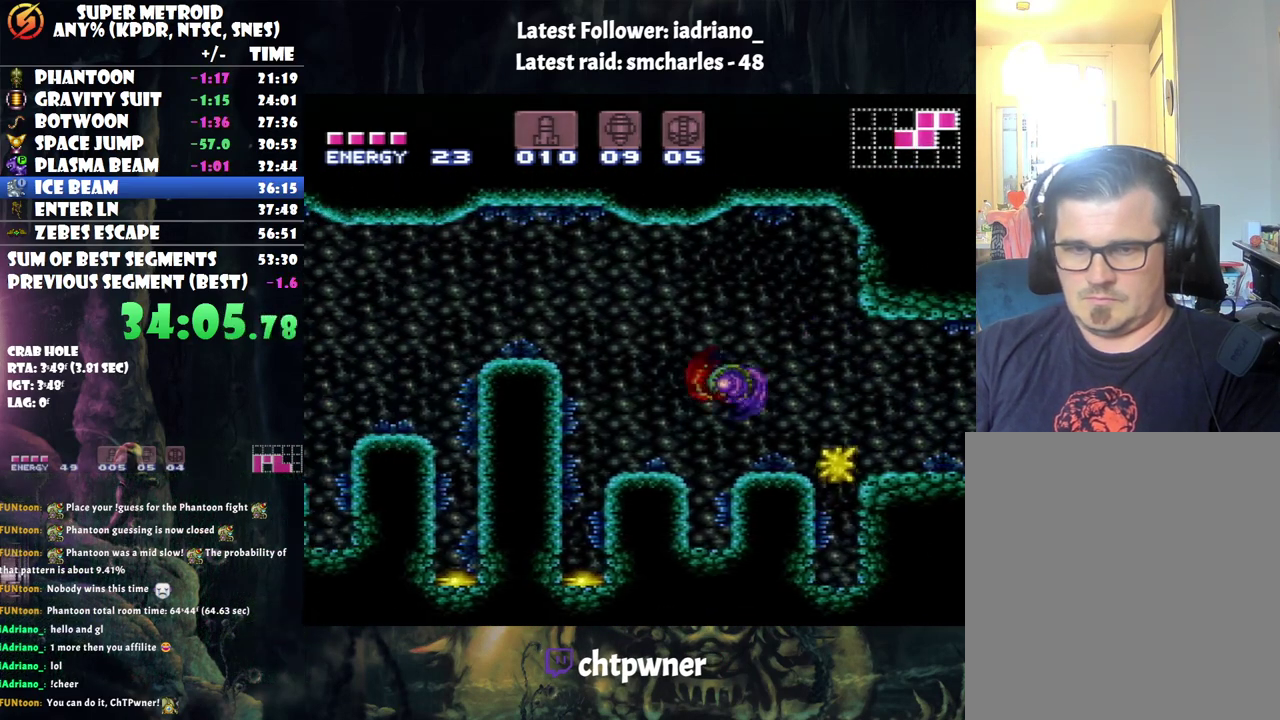
{"buttons": ["DPAD_LEFT"], "events": [[133, "B", "down"], [417, "B", "up"]]}
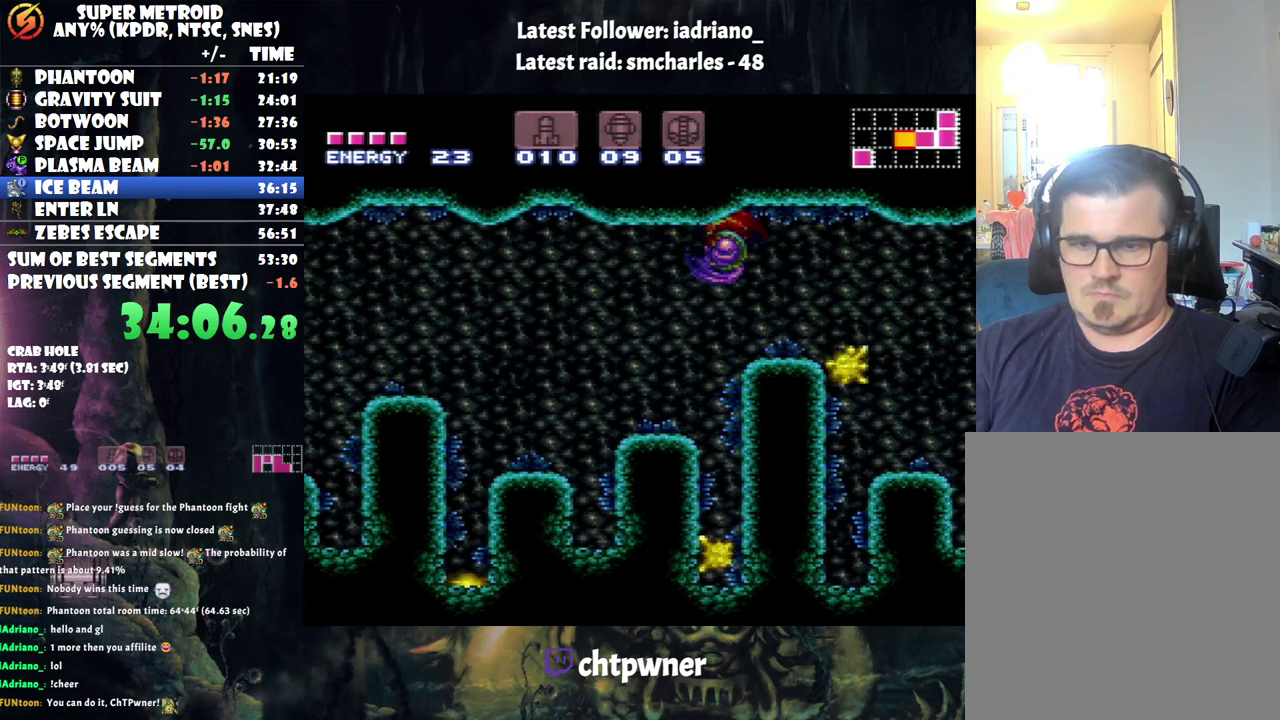
{"buttons": ["B", "DPAD_LEFT"], "events": [[317, "B", "down"]]}
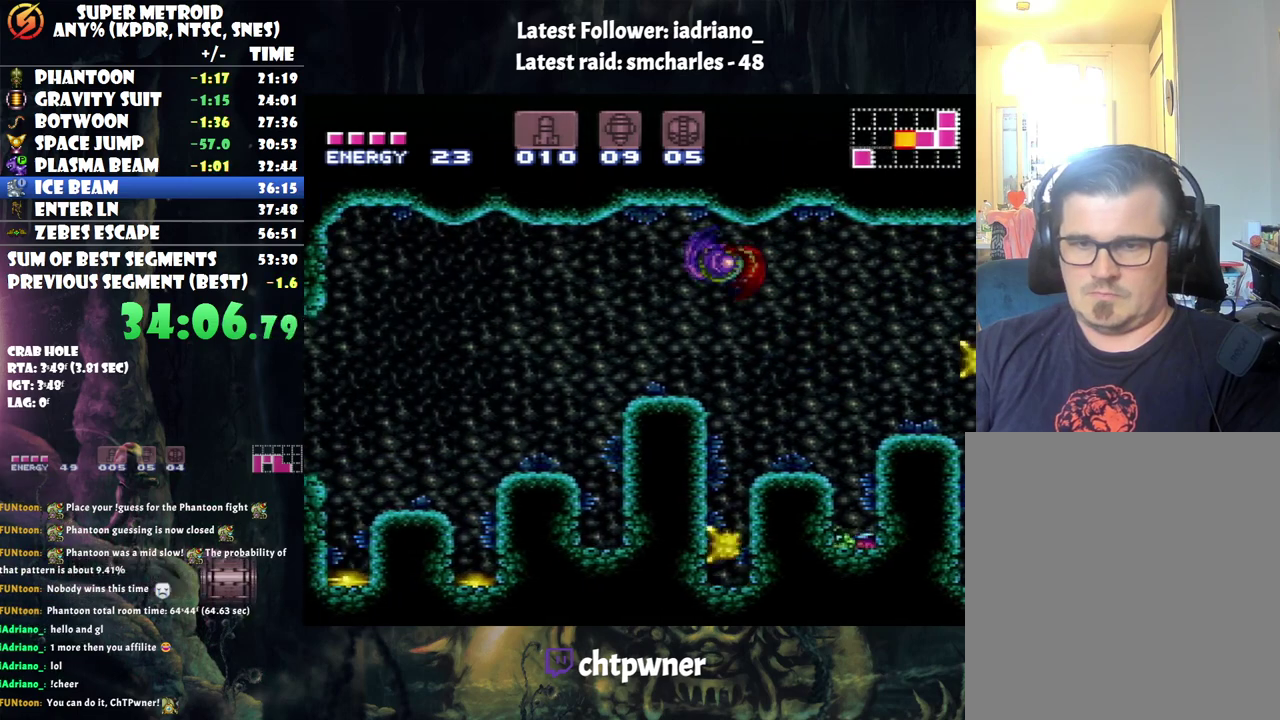
{"buttons": ["B", "DPAD_LEFT"], "events": [[33, "B", "up"], [167, "X", "down"], [233, "X", "up"], [283, "X", "down"], [400, "X", "up"], [467, "B", "down"]]}
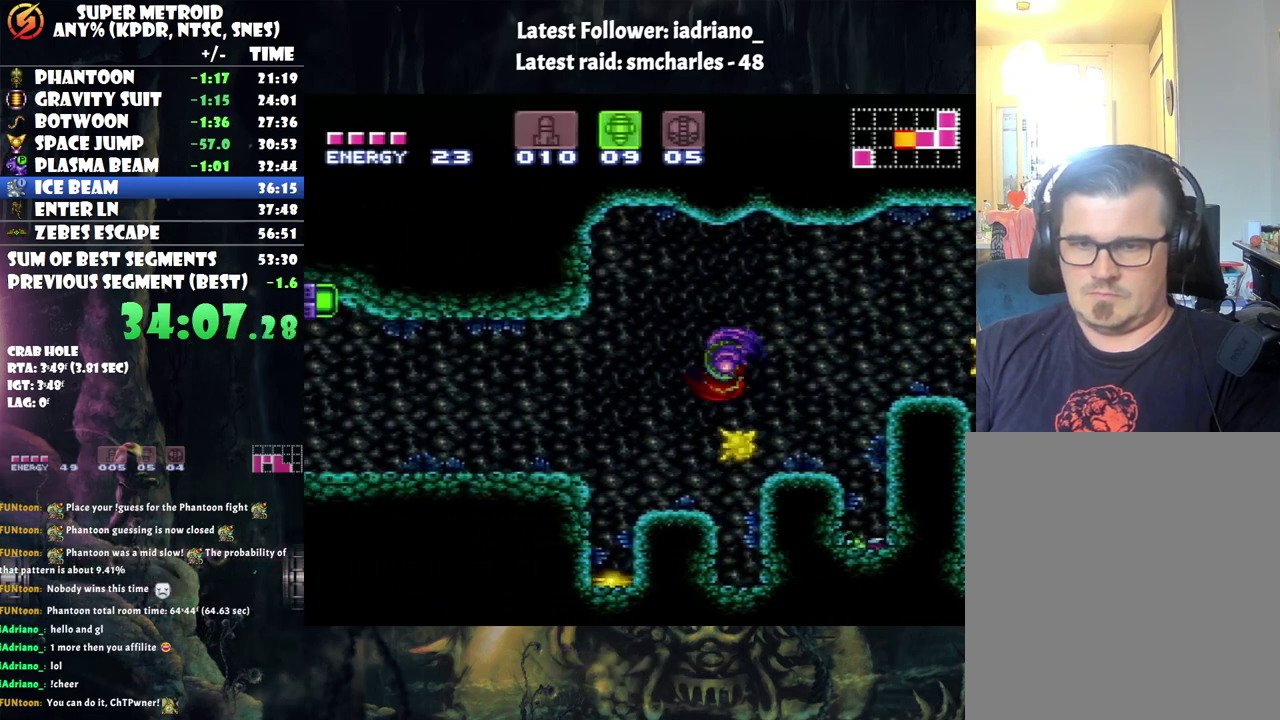
{"buttons": ["R1", "DPAD_LEFT"], "events": [[33, "B", "up"], [433, "R1", "down"]]}
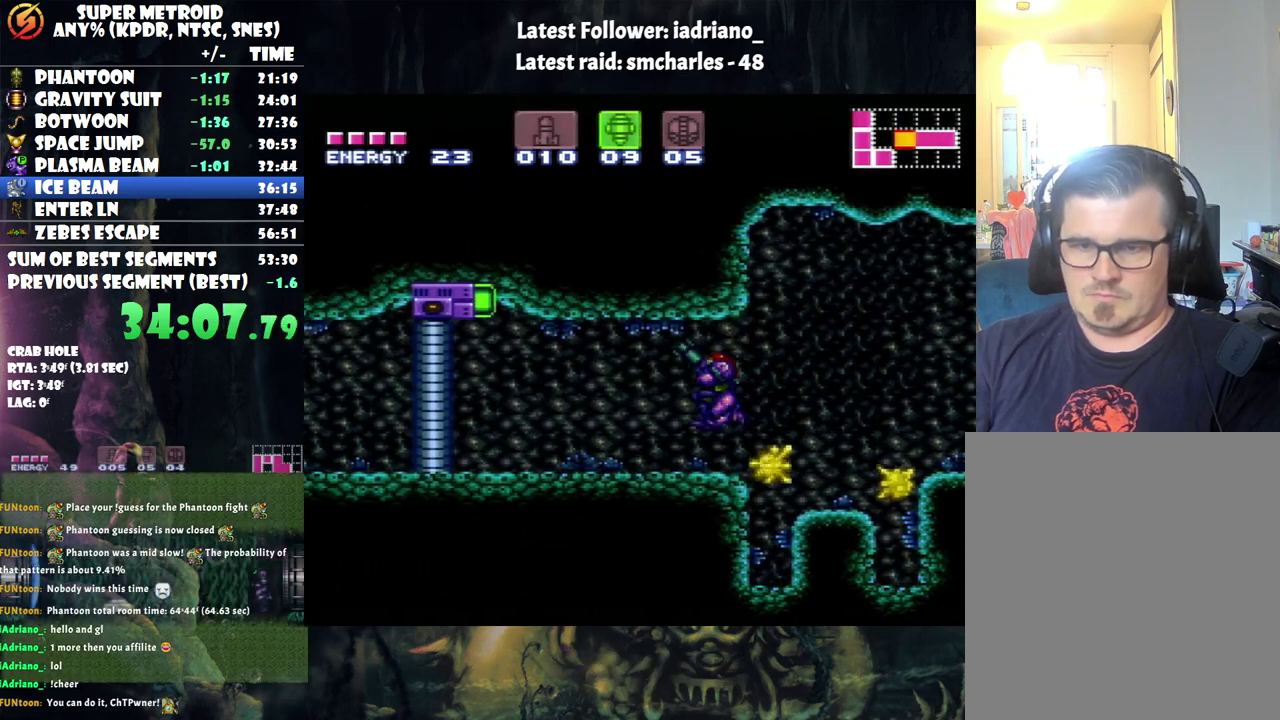
{"buttons": ["R1"], "events": [[417, "DPAD_LEFT", "up"]]}